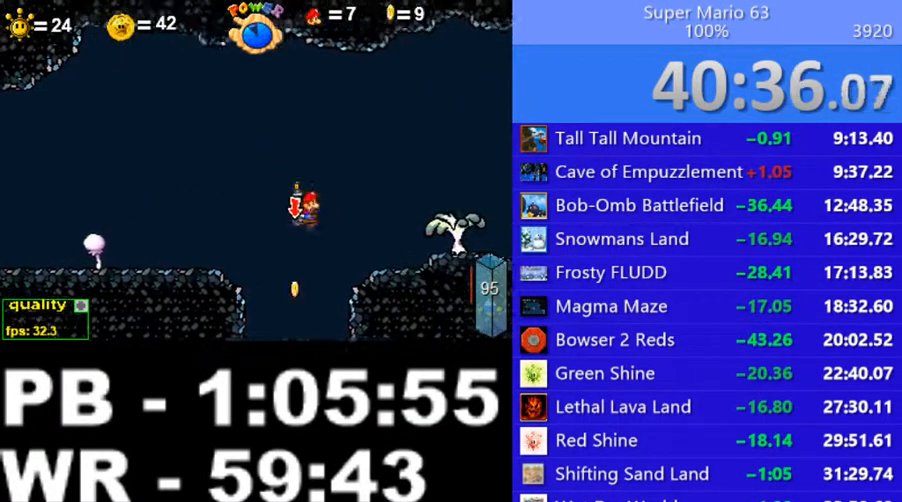
Gameplay with keyboard; each line is a JSON object with the keys held at the frame after it. "events" lists presses ("down") and releases ("up") of ".", "/", "0", "1", "2", "3", "4", "5", "6", "7", "8", "9", "a", "alt_l", "alt_r", "b", "backslash", "backspace", "c", "caps_lock", "comma", "ctrl_l", "ctrl_r", "d", "down", "e", "equals", "escape", "f", "f1", "f10", "f11", "f12", "f2", "f3", "f4", "f5", "f6", "f7", "f8", "f9", "g", "h", "i", "j", "k", "l", "lbracket", "left", "m", "minus", "n", "o", "p", "q", "quote", "r", "rbracket", "return", "right", "s", "semicolon", "shift_l", "shift_r", "space", "super", "t", "tab", "tilde", "u", "up", "v", "w", "x", "y" and "z" between this image and that frame as [ms after this image, input, new state], when the widget could be followed in between. No other keys are recorded. Mouse input is not recorded.
{"keys": ["z"], "events": []}
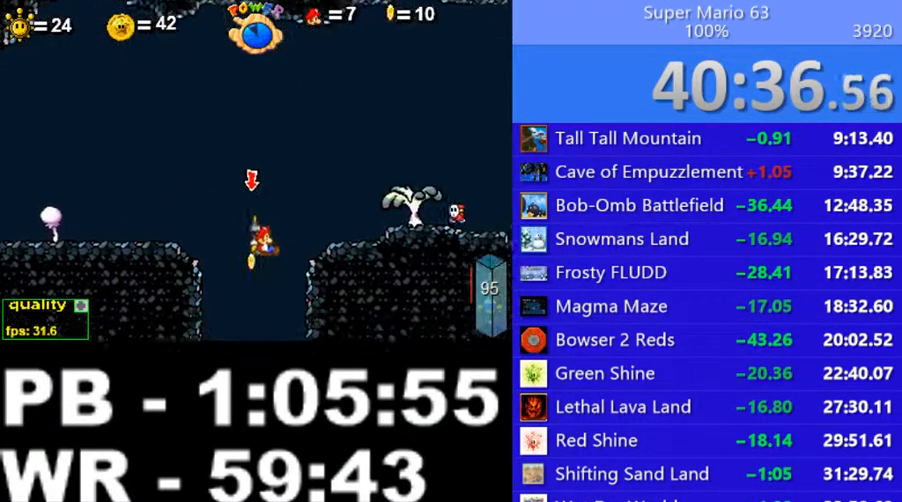
{"keys": ["z"], "events": []}
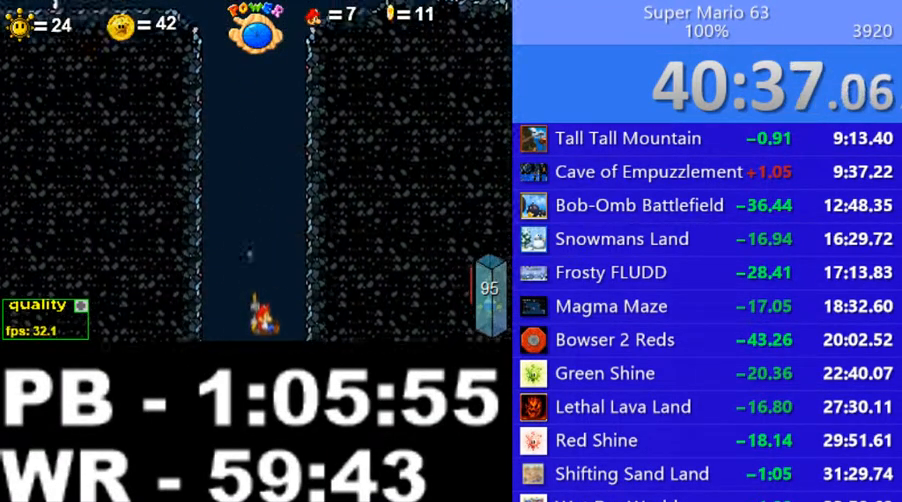
{"keys": [], "events": [[100, "z", "up"]]}
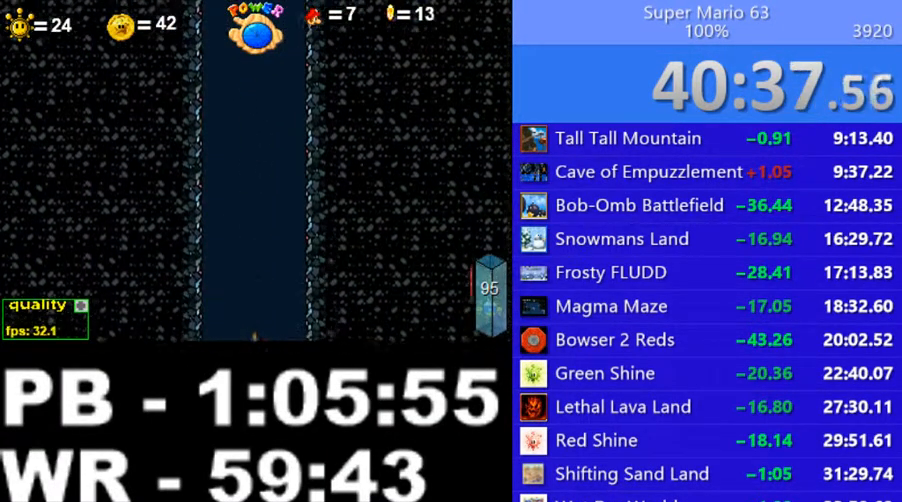
{"keys": ["minus"], "events": [[450, "minus", "down"]]}
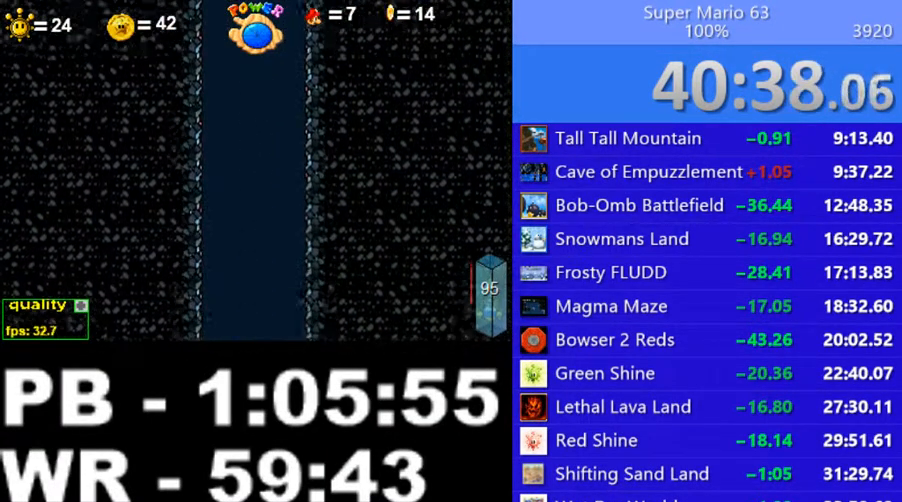
{"keys": ["minus"], "events": []}
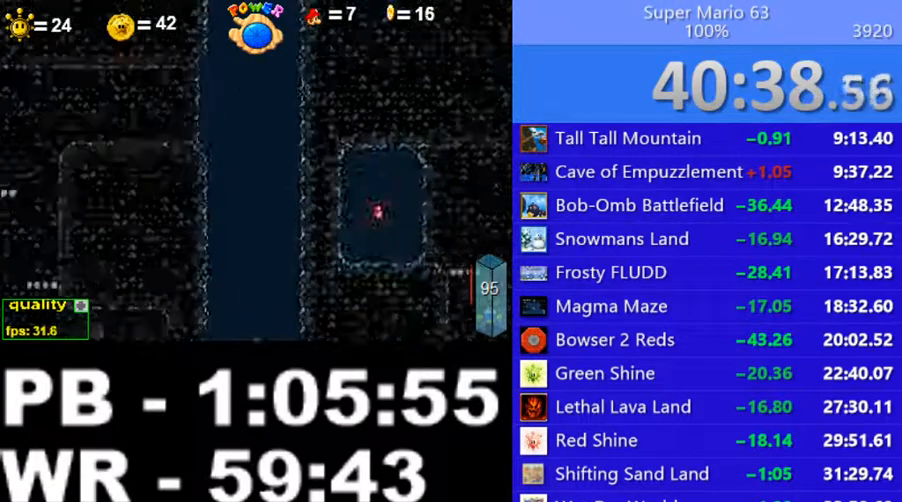
{"keys": [], "events": [[500, "minus", "up"]]}
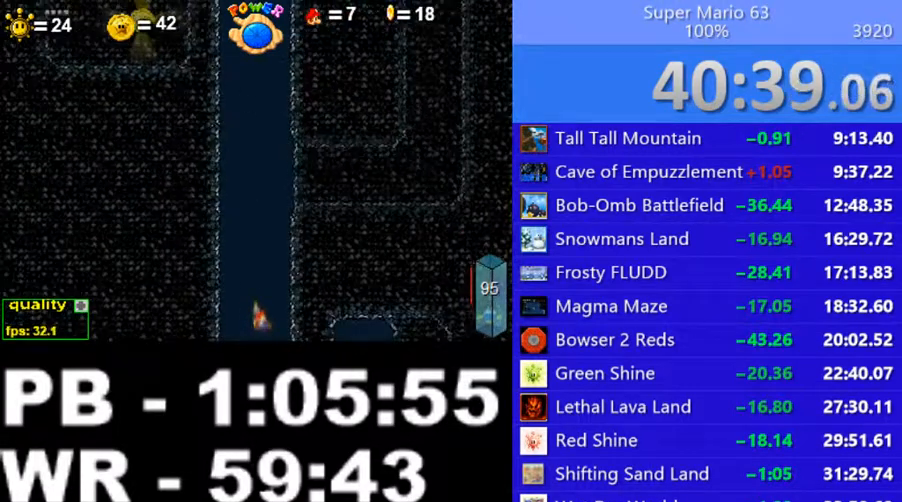
{"keys": [], "events": []}
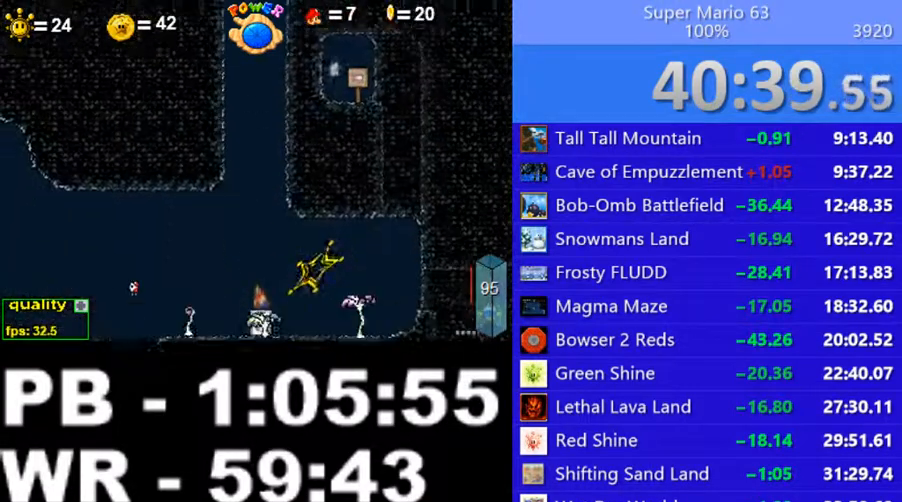
{"keys": ["right"], "events": [[500, "right", "down"]]}
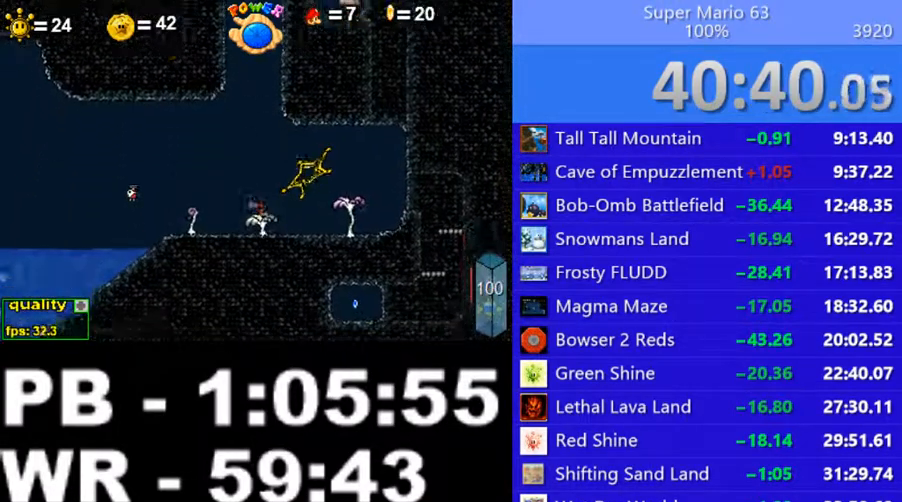
{"keys": ["right"], "events": [[50, "c", "down"], [250, "c", "up"], [400, "shift_l", "down"], [500, "shift_l", "up"]]}
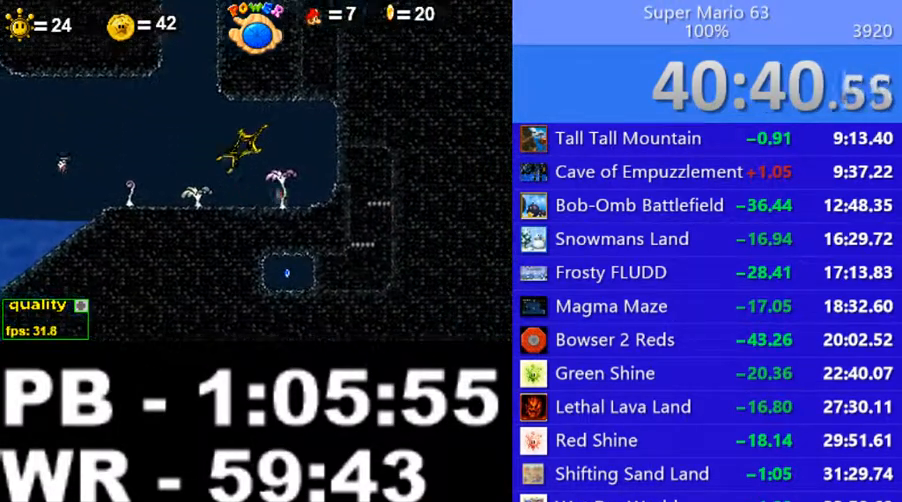
{"keys": ["c"], "events": [[200, "right", "up"], [200, "shift_l", "down"], [250, "shift_l", "up"], [350, "shift_l", "down"], [400, "left", "down"], [450, "left", "up"], [450, "shift_l", "up"], [500, "c", "down"]]}
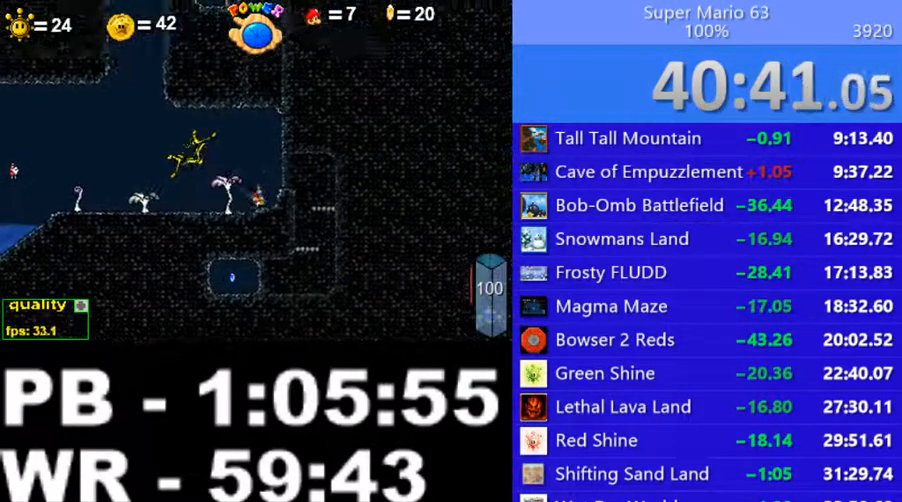
{"keys": ["c"], "events": [[100, "up", "down"], [250, "up", "up"]]}
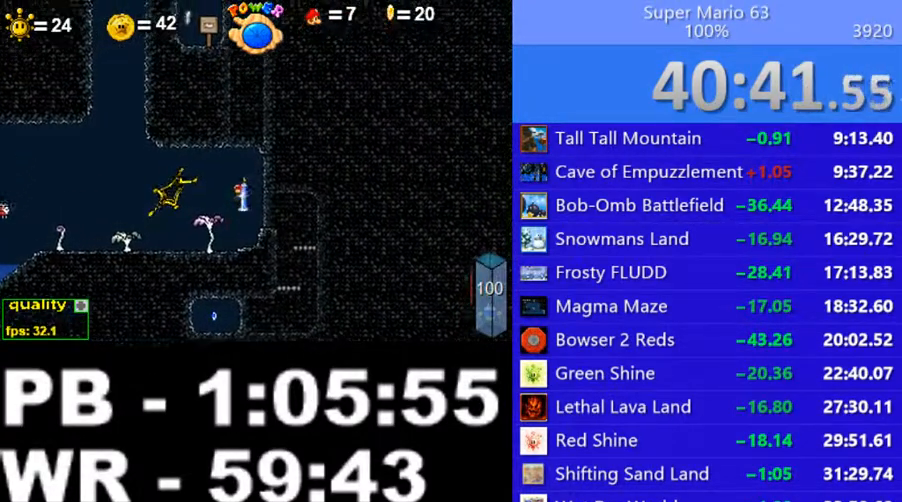
{"keys": ["left"], "events": [[300, "c", "up"], [350, "left", "down"]]}
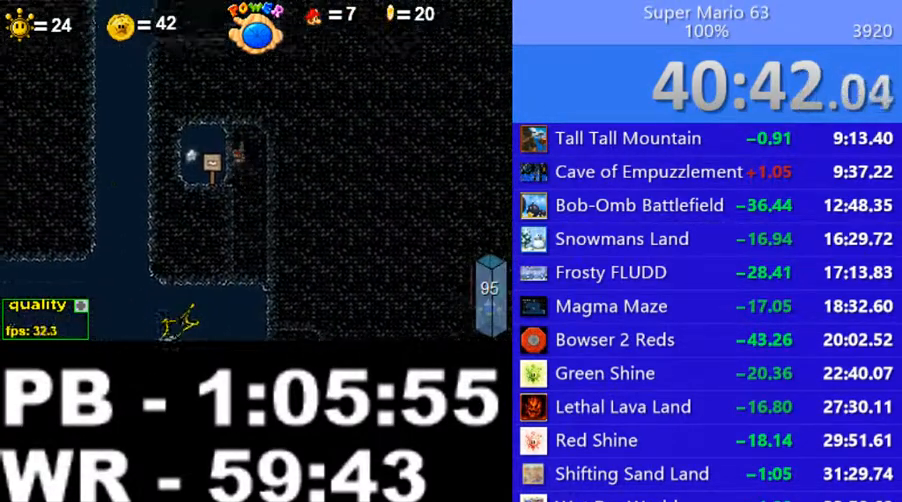
{"keys": [], "events": [[100, "down", "down"], [300, "left", "up"], [350, "down", "up"]]}
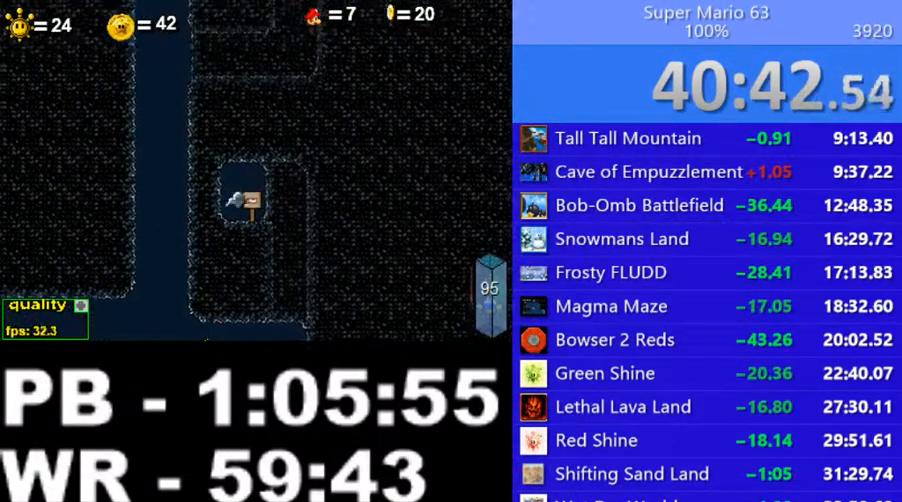
{"keys": ["right"], "events": [[300, "right", "down"], [300, "up", "down"], [450, "up", "up"]]}
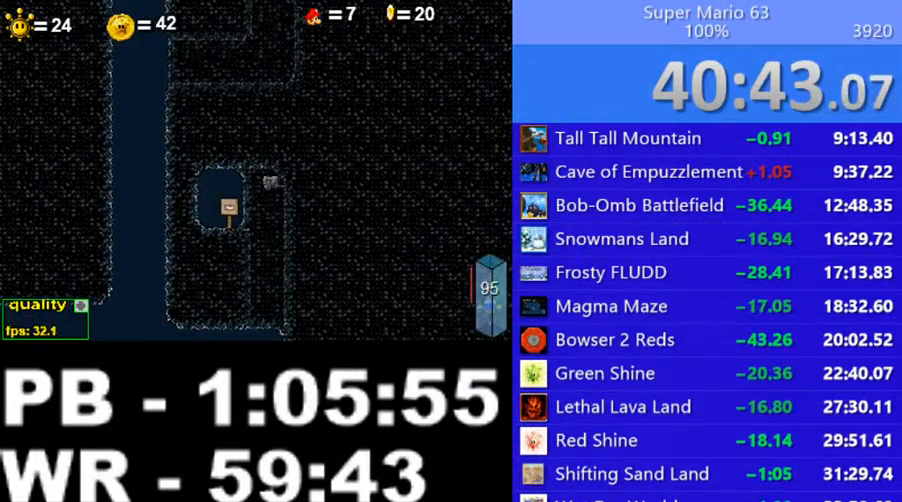
{"keys": ["right"], "events": []}
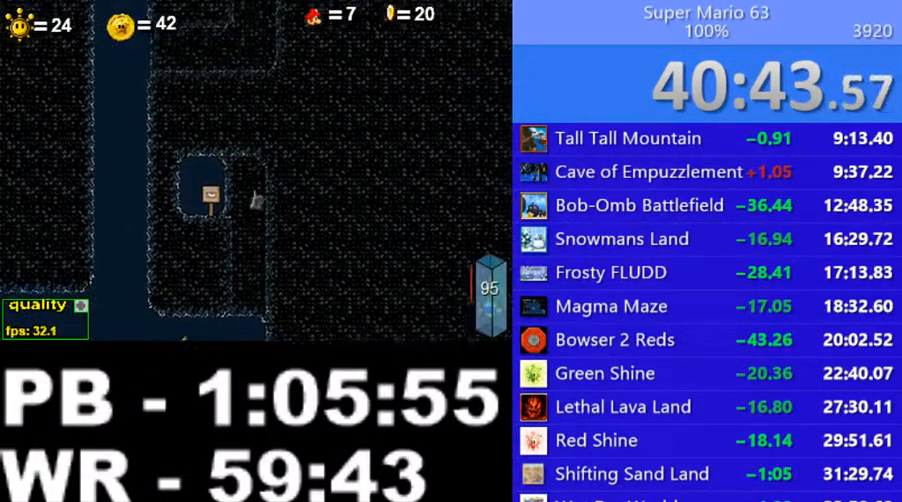
{"keys": [], "events": [[150, "right", "up"], [400, "shift_l", "down"], [450, "shift_l", "up"]]}
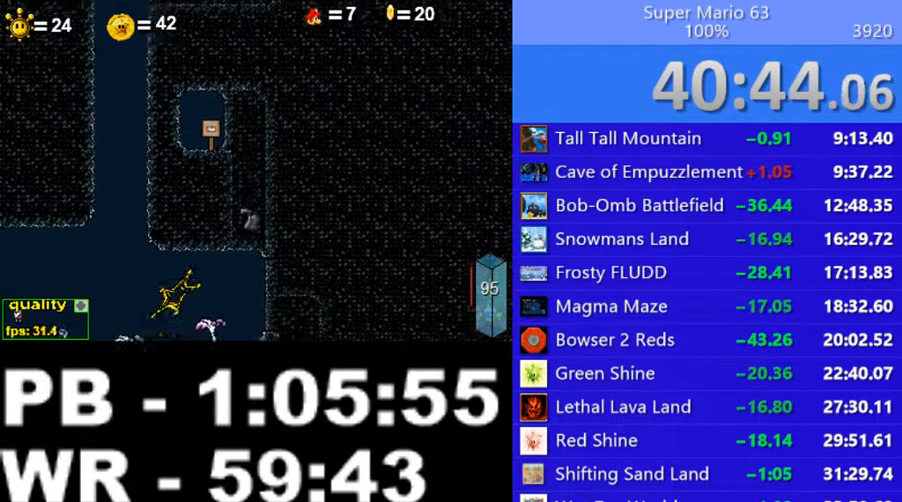
{"keys": ["c", "left"], "events": [[300, "c", "down"], [300, "left", "down"]]}
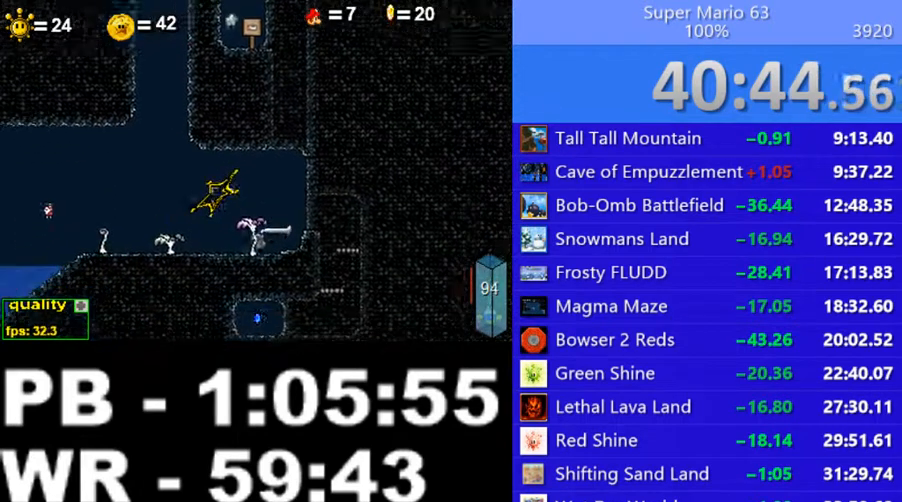
{"keys": ["c", "left"], "events": []}
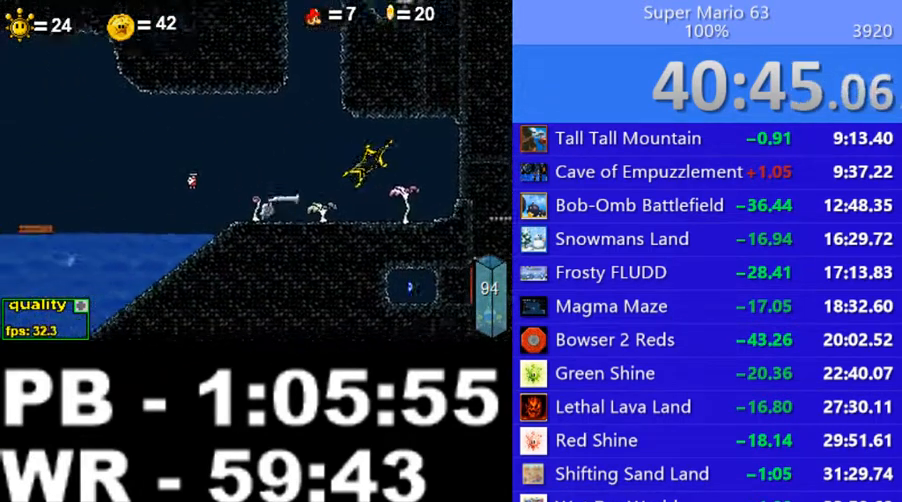
{"keys": ["c", "left"], "events": [[50, "up", "down"], [400, "up", "up"]]}
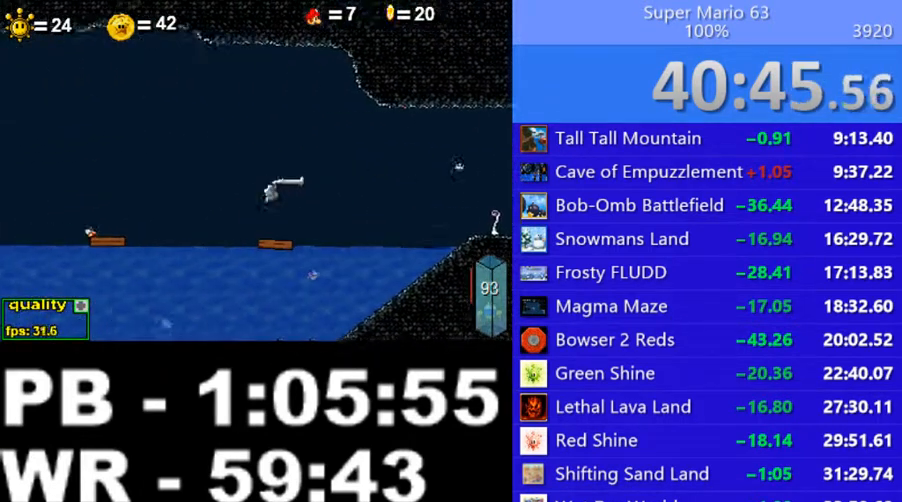
{"keys": ["left", "up"], "events": [[50, "up", "down"], [100, "up", "up"], [200, "up", "down"], [250, "up", "up"], [300, "up", "down"], [350, "up", "up"], [450, "up", "down"], [500, "c", "up"]]}
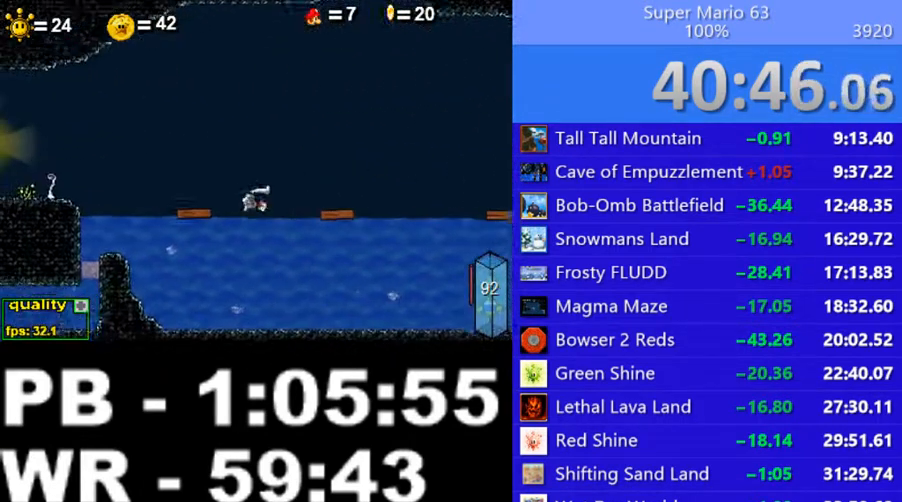
{"keys": ["c", "up"], "events": [[50, "up", "up"], [100, "left", "up"], [400, "left", "down"], [450, "up", "down"], [500, "c", "down"], [500, "left", "up"]]}
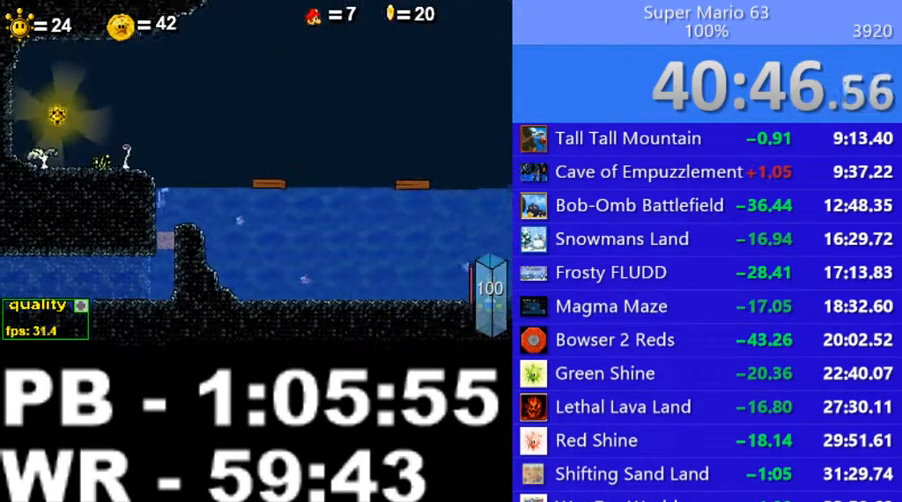
{"keys": ["c", "left", "up"], "events": [[50, "right", "down"], [100, "c", "up"], [300, "left", "down"], [300, "right", "up"], [350, "up", "up"], [450, "up", "down"], [500, "c", "down"]]}
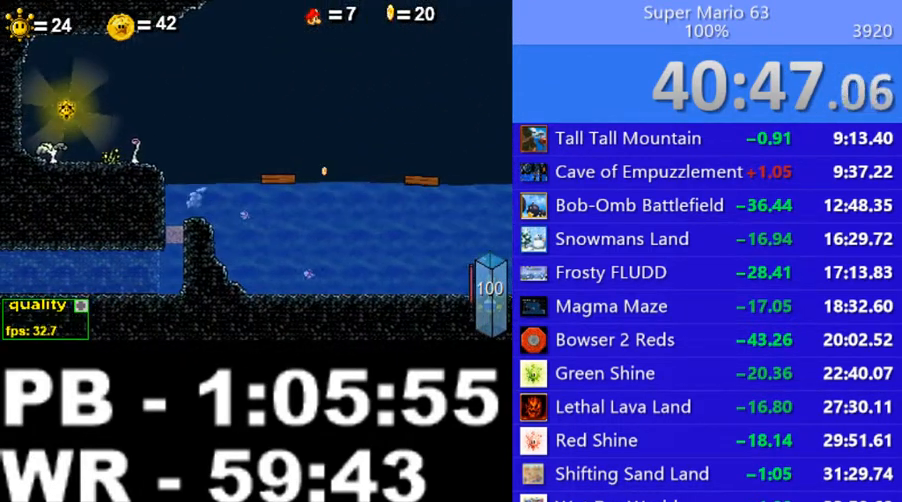
{"keys": ["left", "up"], "events": [[50, "up", "up"], [100, "up", "down"], [150, "up", "up"], [250, "c", "up"], [250, "up", "down"], [300, "c", "down"], [300, "up", "up"], [350, "up", "down"], [450, "up", "up"], [500, "c", "up"], [500, "up", "down"]]}
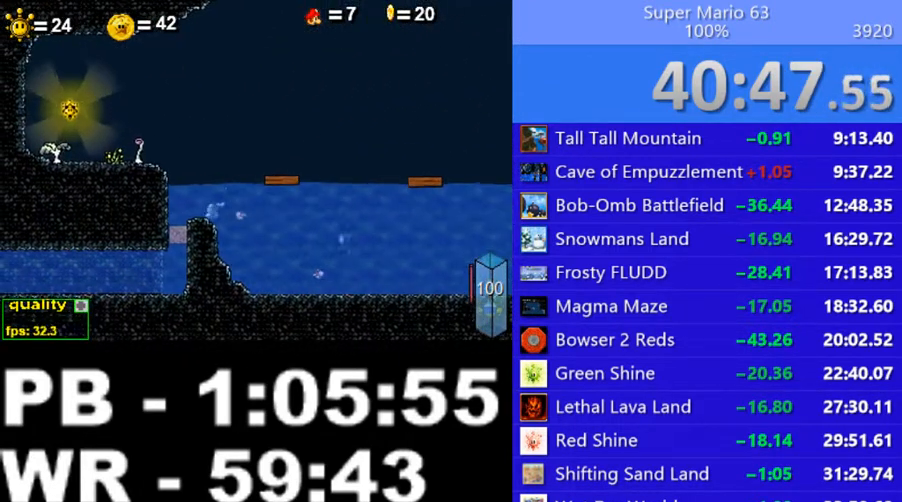
{"keys": ["right", "up", "z"], "events": [[50, "c", "down"], [100, "up", "up"], [150, "c", "up"], [350, "left", "up"], [400, "right", "down"], [500, "up", "down"], [500, "z", "down"]]}
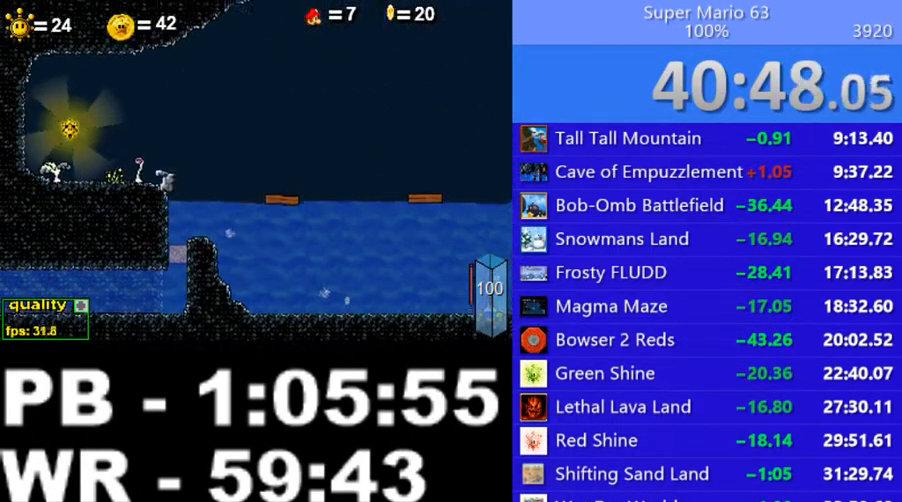
{"keys": ["right", "z"], "events": [[100, "up", "up"]]}
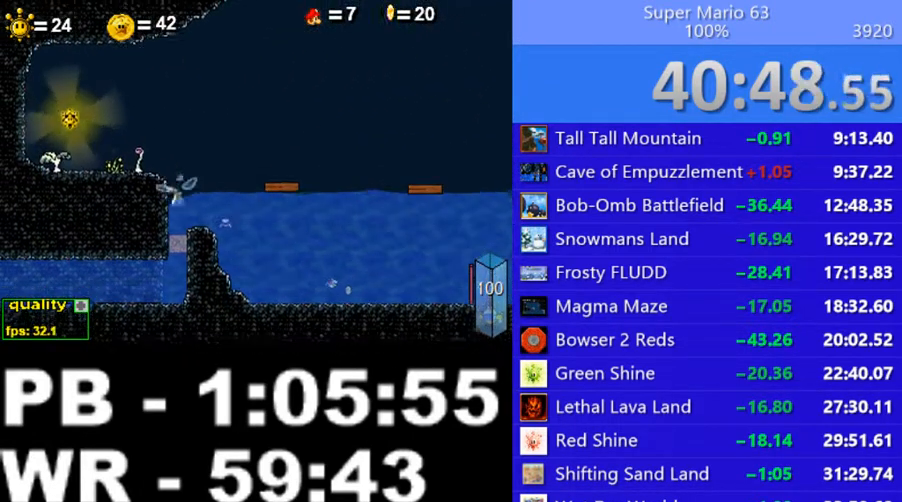
{"keys": ["right", "z"], "events": []}
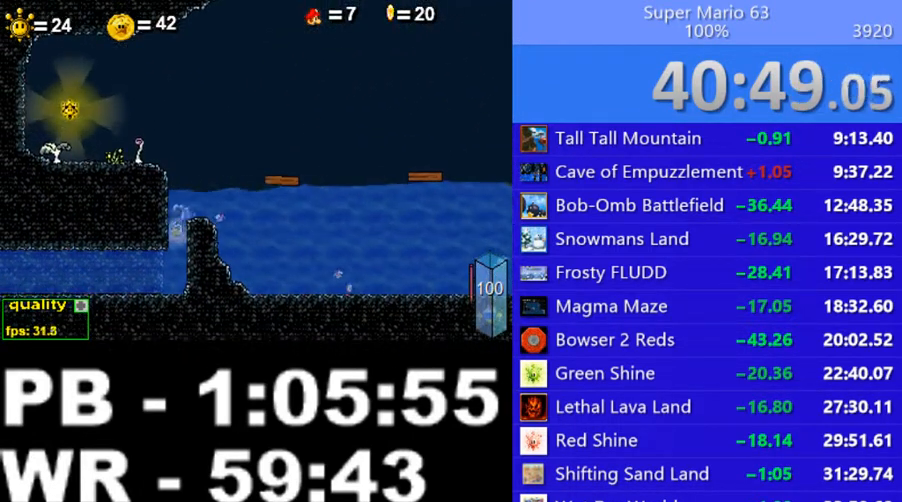
{"keys": ["left", "up"], "events": [[50, "right", "up"], [100, "z", "up"], [350, "left", "down"], [350, "up", "down"]]}
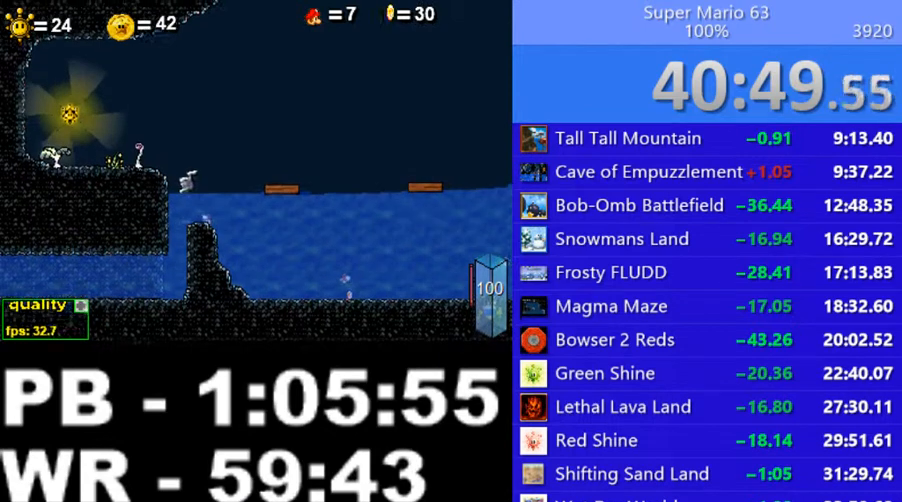
{"keys": ["c", "left"], "events": [[150, "c", "down"], [200, "c", "up"], [300, "up", "up"], [500, "c", "down"]]}
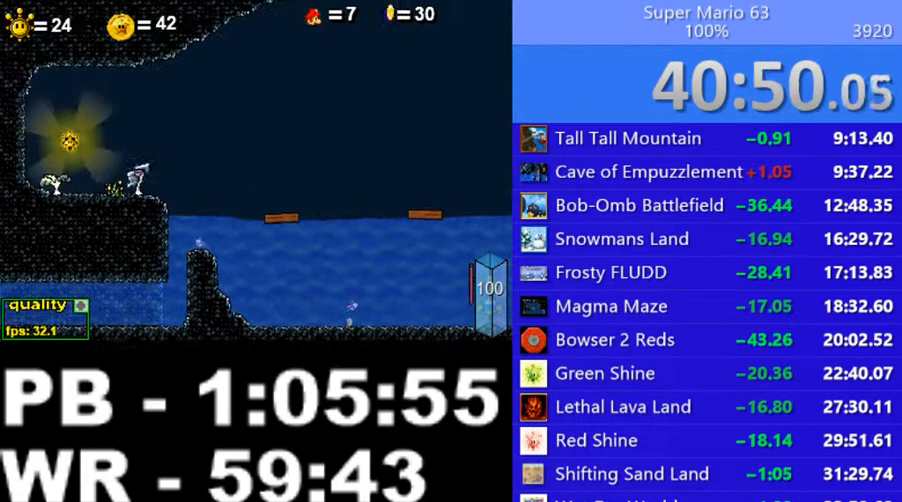
{"keys": ["left"], "events": [[100, "c", "up"], [200, "c", "down"], [300, "c", "up"]]}